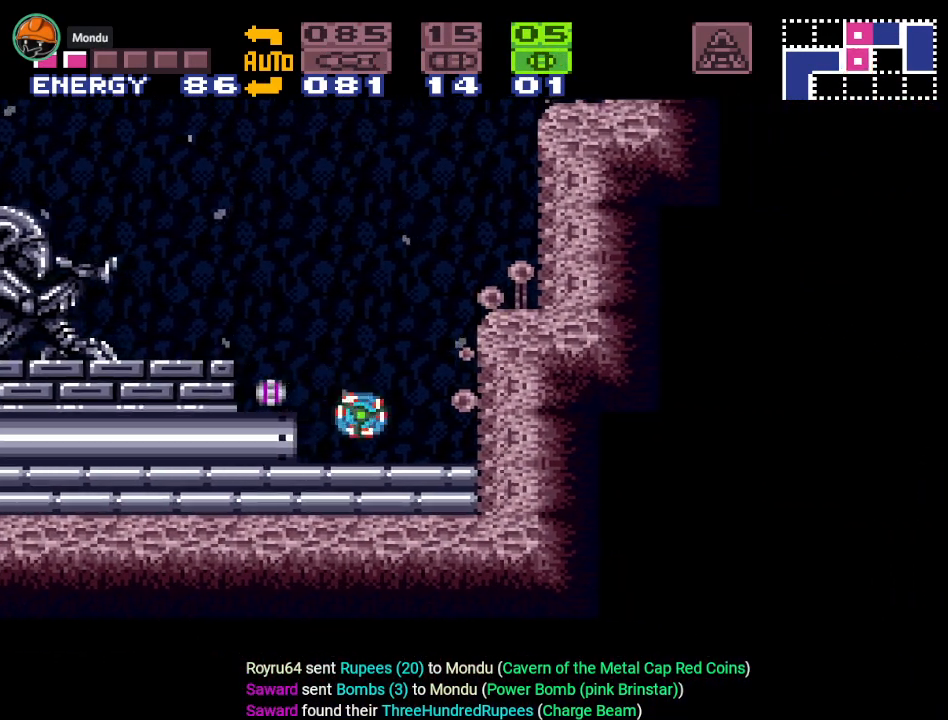
Gameplay with a controller (Nintendo layout); each line is a JSON object with the inputs held at the frame after it. "events" lists button and stick changes between this image and that frame as [ms after this image, input, new state], when the widget could be followed in between. Not read: L3 R3.
{"buttons": [], "events": [[50, "DPAD_RIGHT", "up"]]}
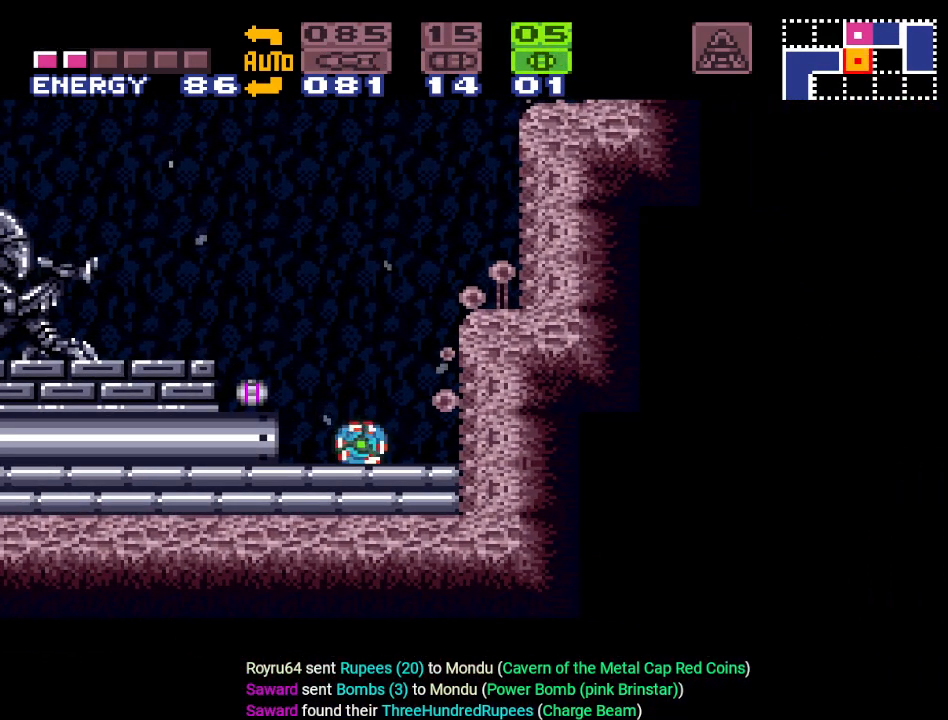
{"buttons": ["DPAD_LEFT"], "events": [[301, "DPAD_LEFT", "down"]]}
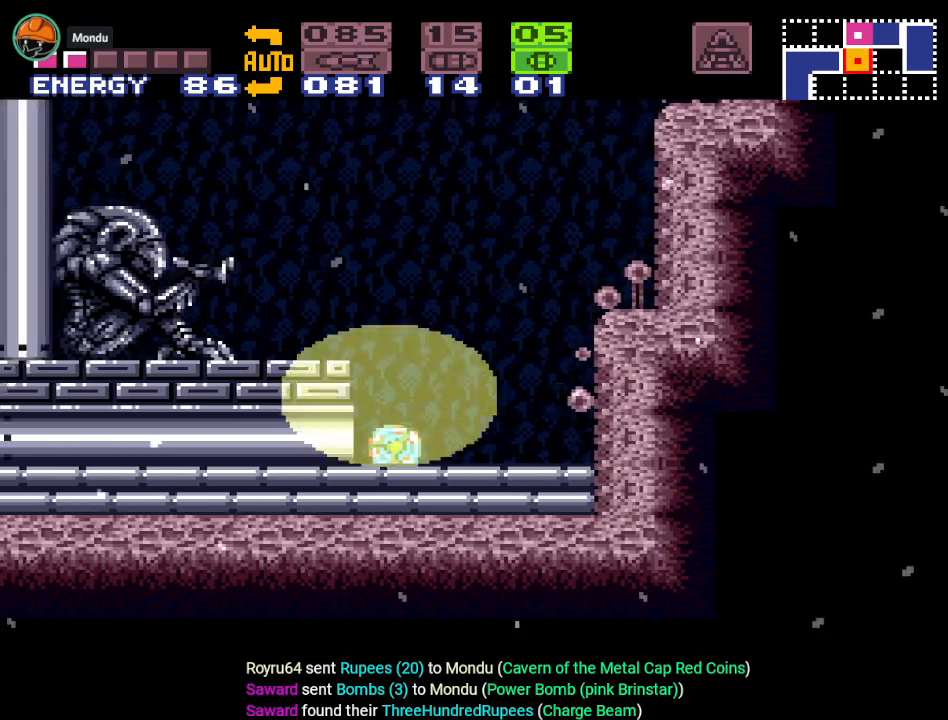
{"buttons": ["DPAD_LEFT"], "events": []}
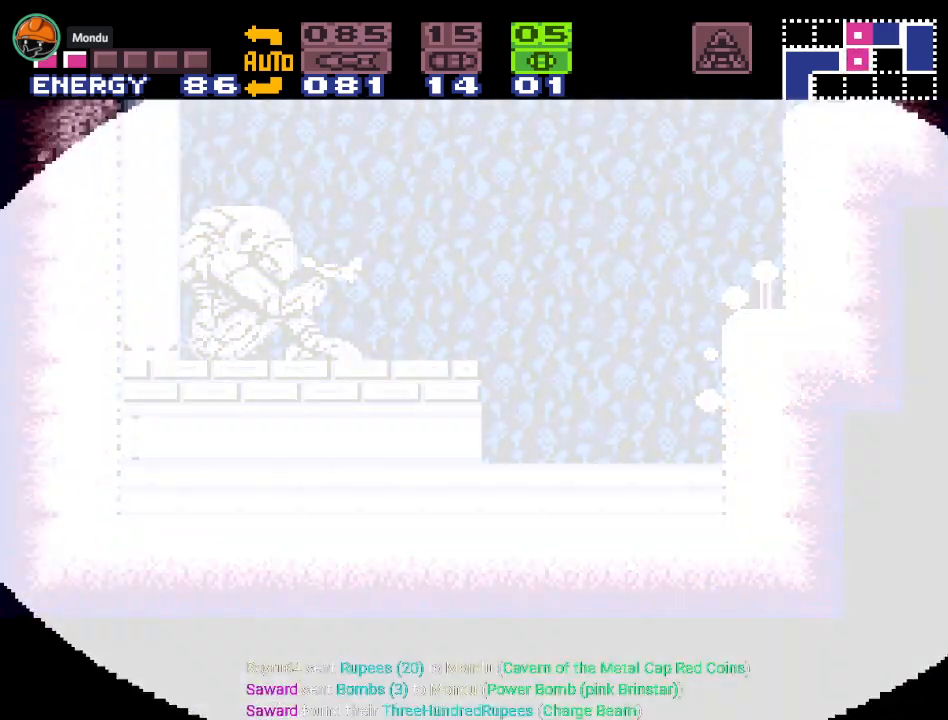
{"buttons": ["X", "DPAD_LEFT"], "events": [[484, "X", "down"]]}
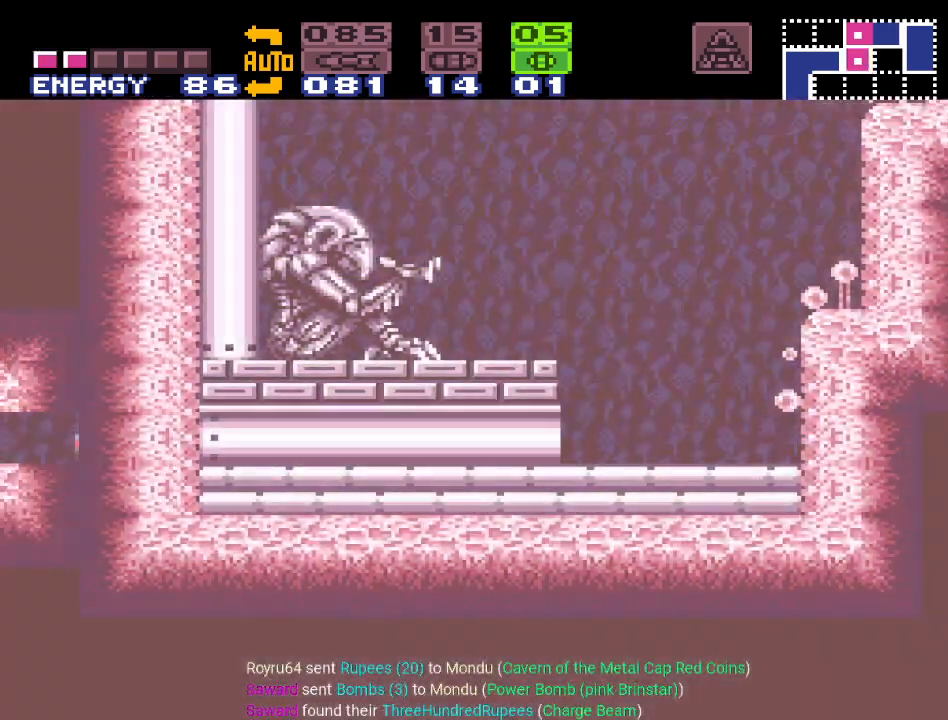
{"buttons": ["DPAD_LEFT"], "events": [[116, "X", "up"], [367, "SELECT", "down"], [484, "SELECT", "up"]]}
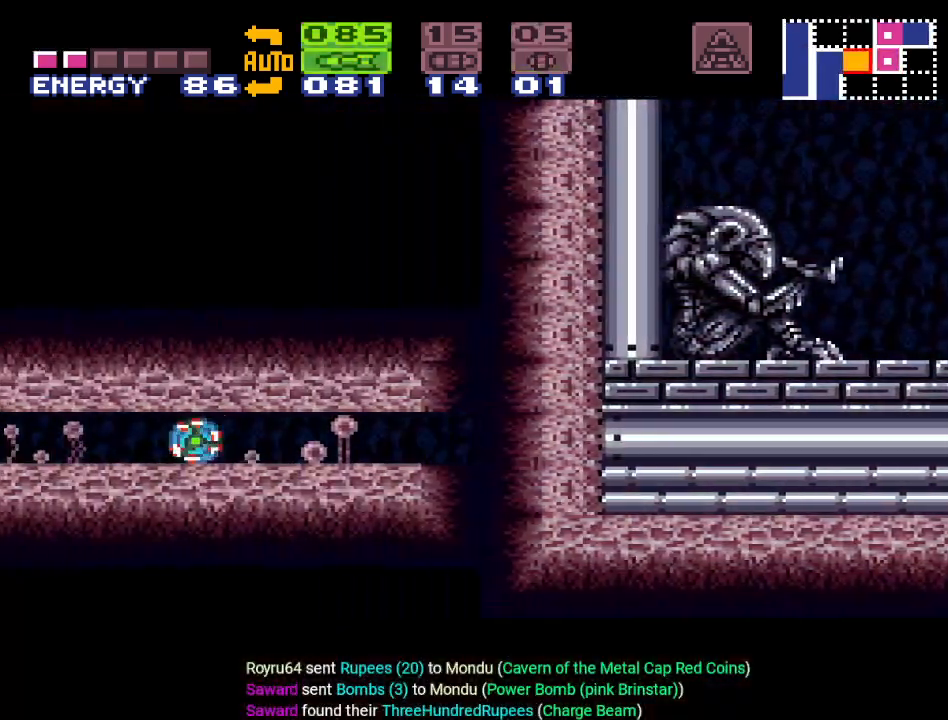
{"buttons": ["DPAD_LEFT"], "events": [[50, "SELECT", "down"], [134, "SELECT", "up"]]}
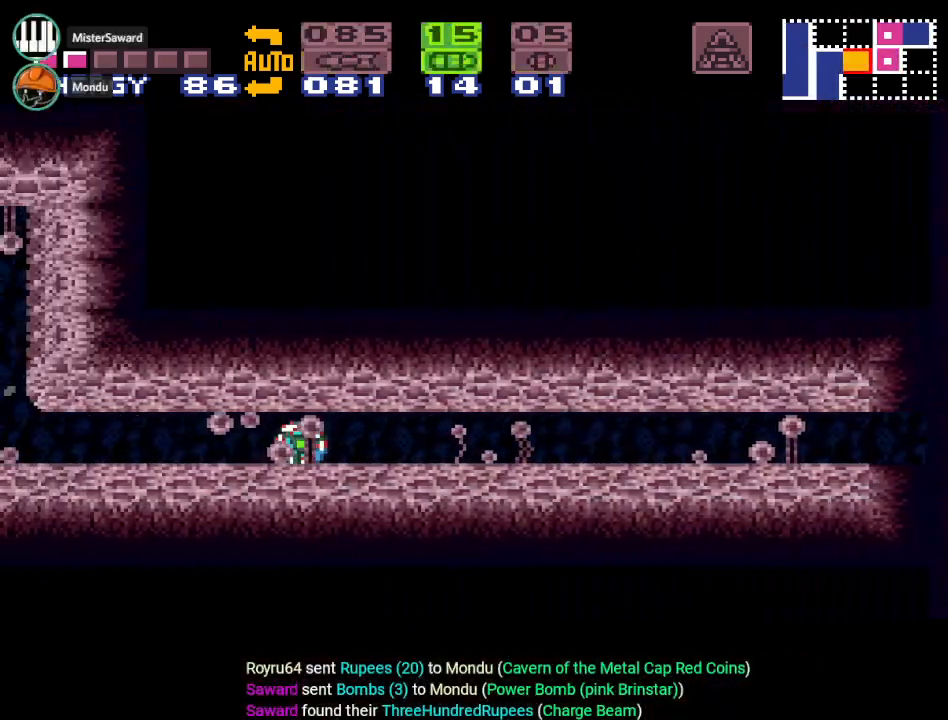
{"buttons": ["Y", "DPAD_LEFT"], "events": [[16, "Y", "down"]]}
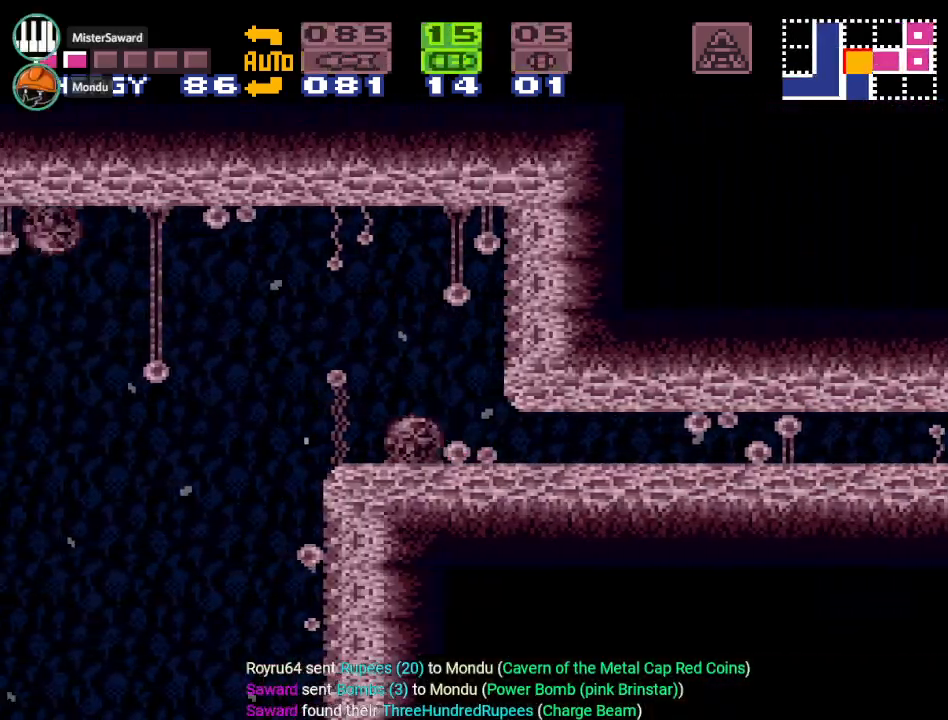
{"buttons": ["Y", "DPAD_LEFT"], "events": []}
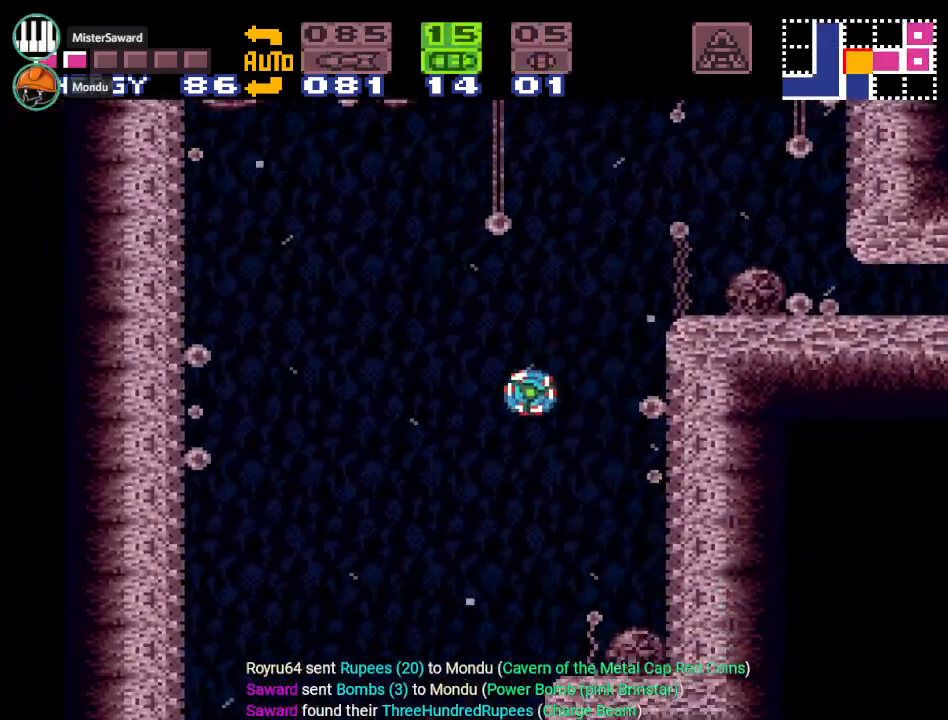
{"buttons": ["Y", "DPAD_LEFT"], "events": []}
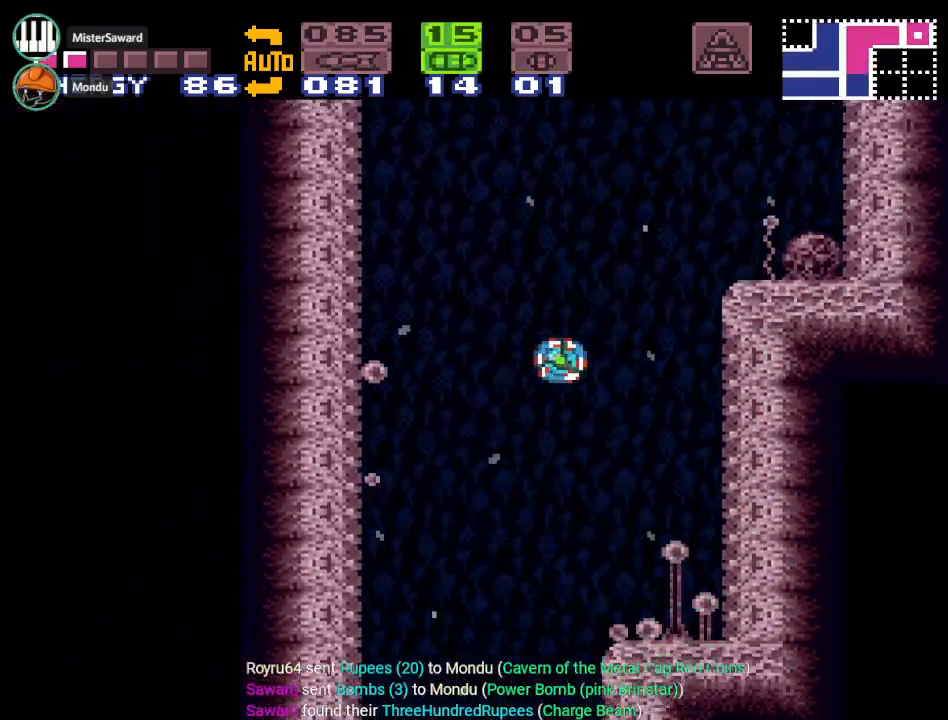
{"buttons": ["Y", "DPAD_LEFT"], "events": []}
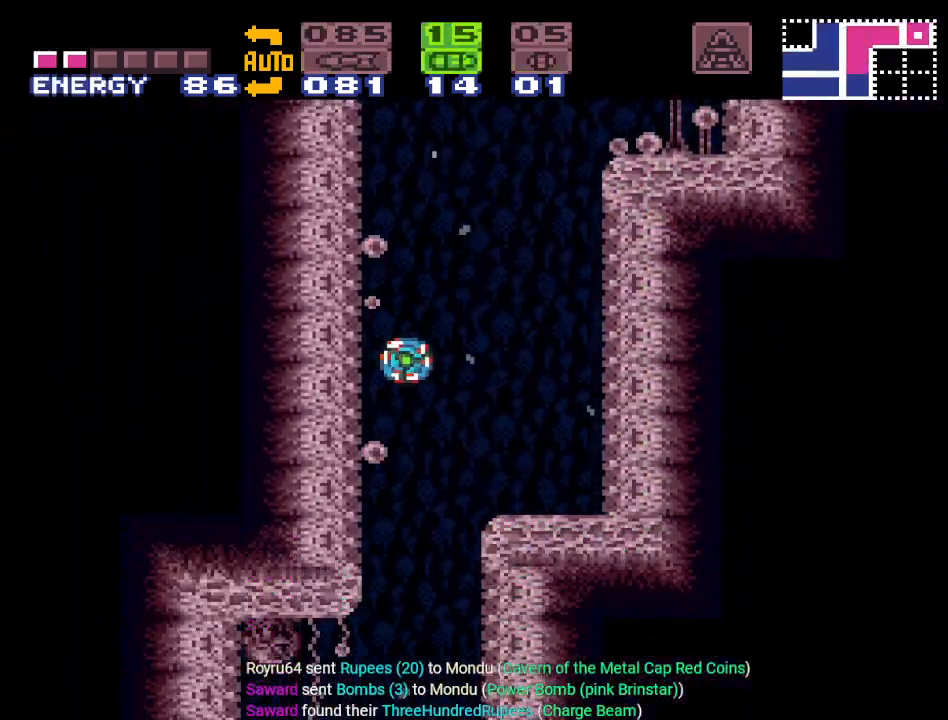
{"buttons": ["Y", "DPAD_UP", "DPAD_LEFT"], "events": [[450, "DPAD_UP", "down"]]}
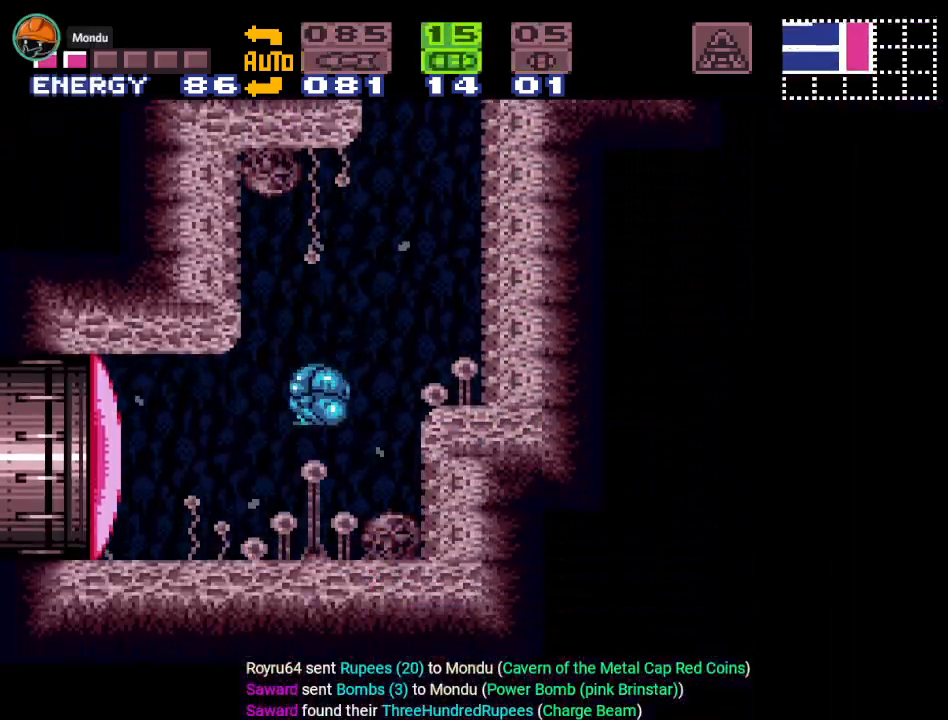
{"buttons": ["DPAD_RIGHT"], "events": [[117, "DPAD_UP", "up"], [150, "Y", "up"], [301, "A", "down"], [301, "DPAD_LEFT", "up"], [417, "A", "up"], [484, "DPAD_RIGHT", "down"]]}
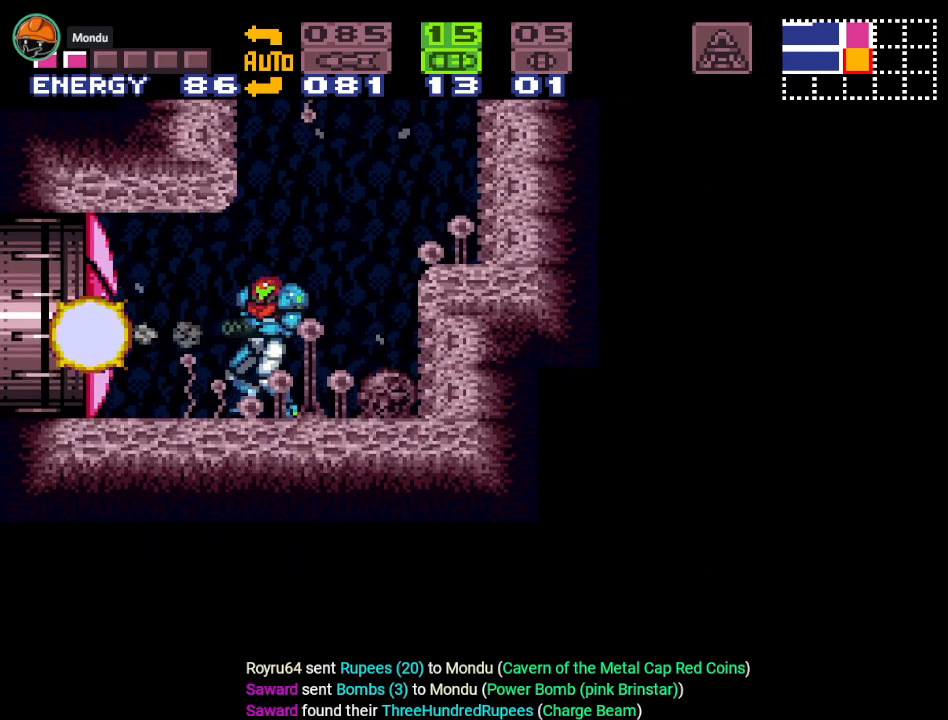
{"buttons": ["Y", "DPAD_LEFT"], "events": [[50, "X", "down"], [183, "X", "up"], [267, "Y", "down"], [350, "DPAD_RIGHT", "up"], [450, "DPAD_LEFT", "down"]]}
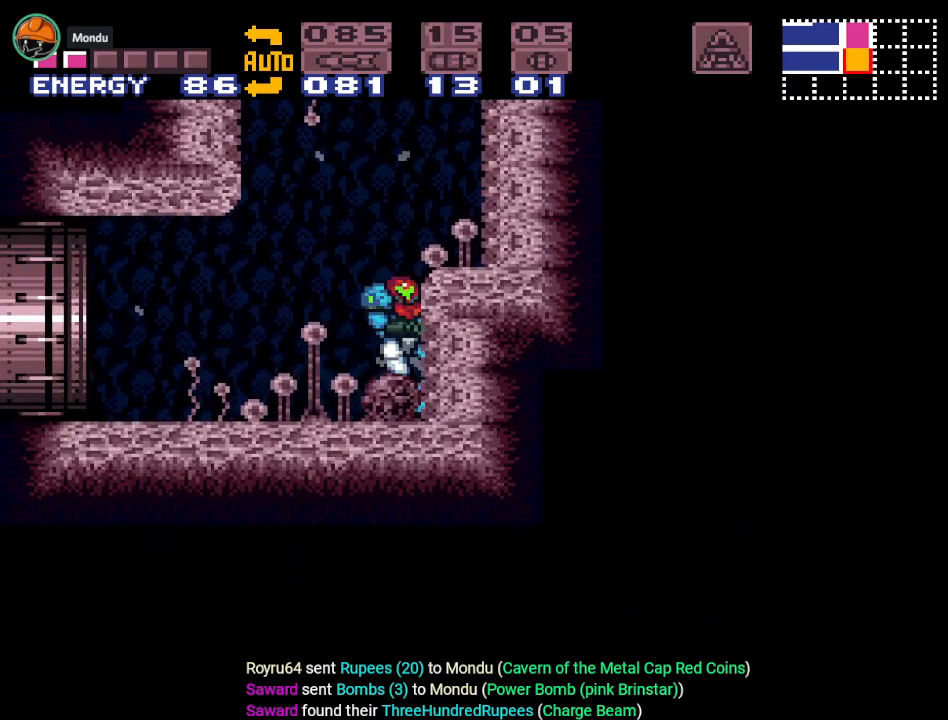
{"buttons": ["Y", "DPAD_LEFT"], "events": []}
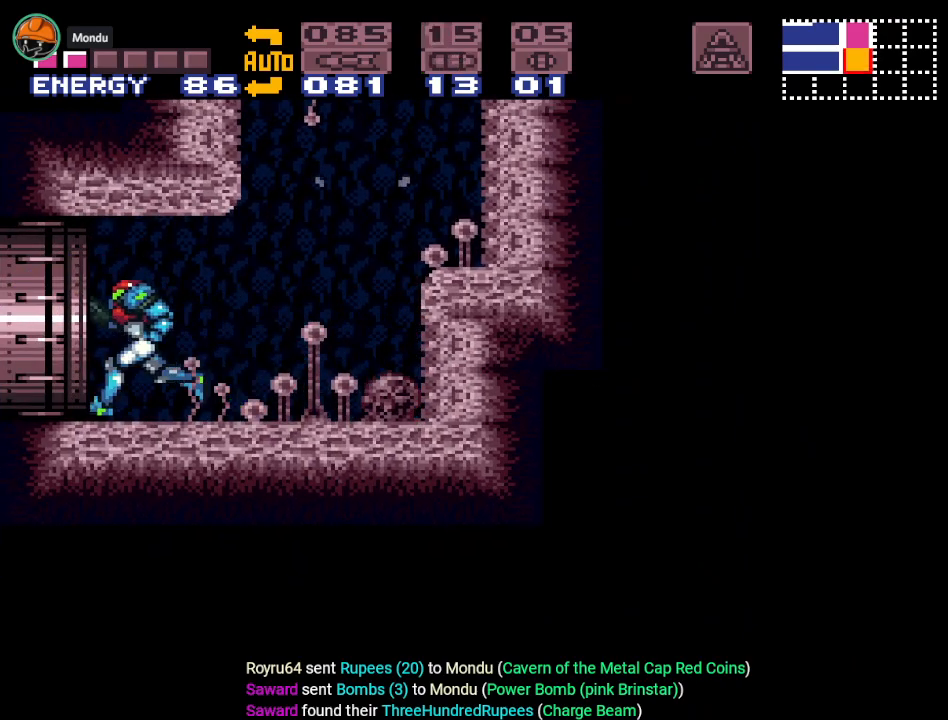
{"buttons": ["B", "Y"], "events": [[16, "B", "down"], [450, "DPAD_LEFT", "up"]]}
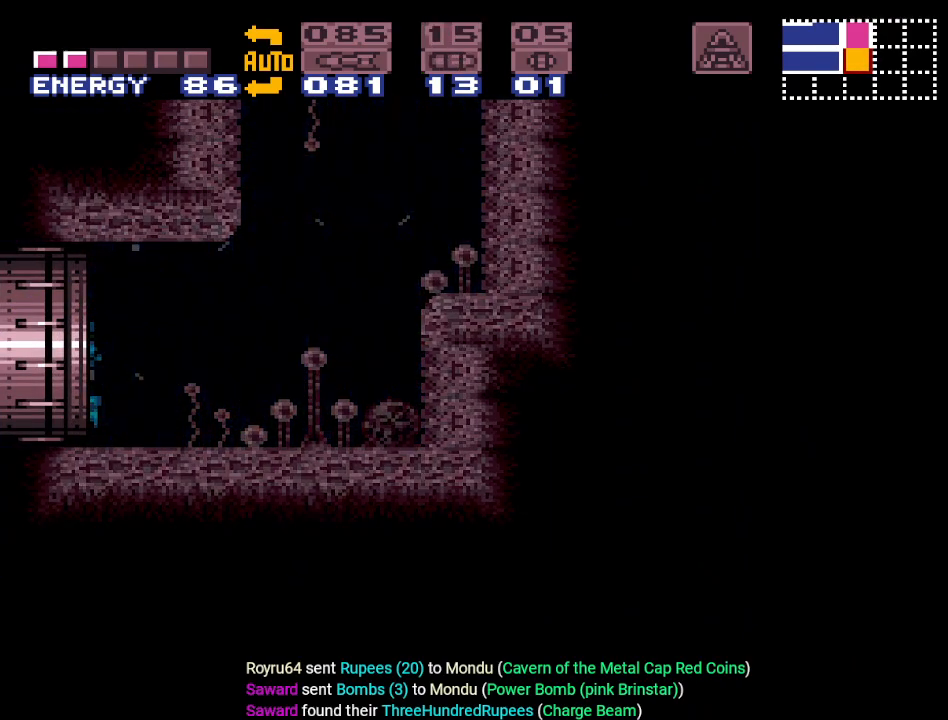
{"buttons": ["Y"], "events": [[34, "B", "up"]]}
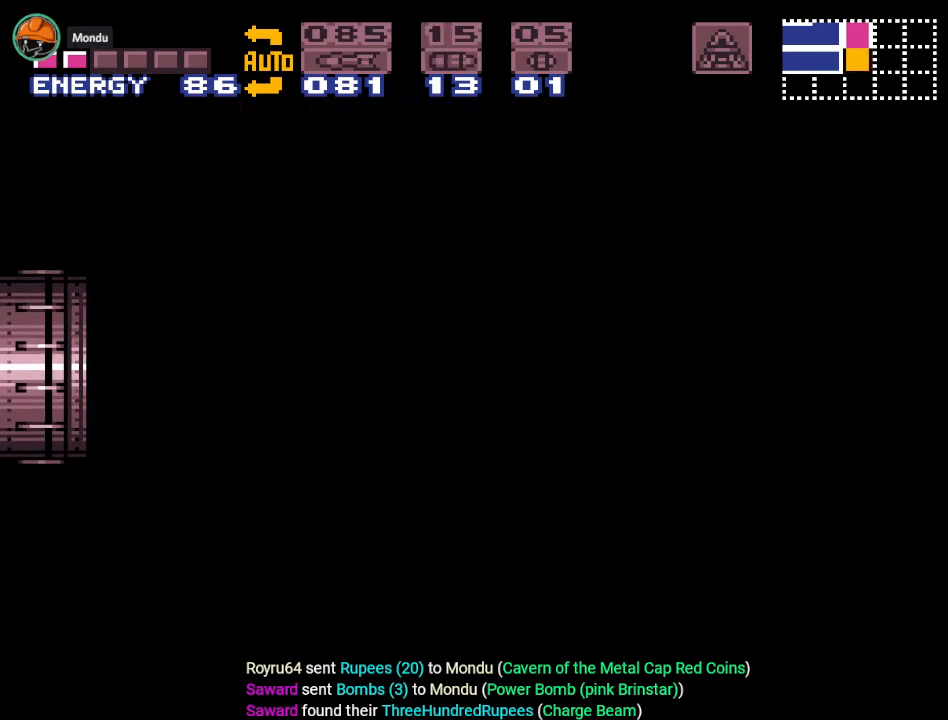
{"buttons": ["Y"], "events": []}
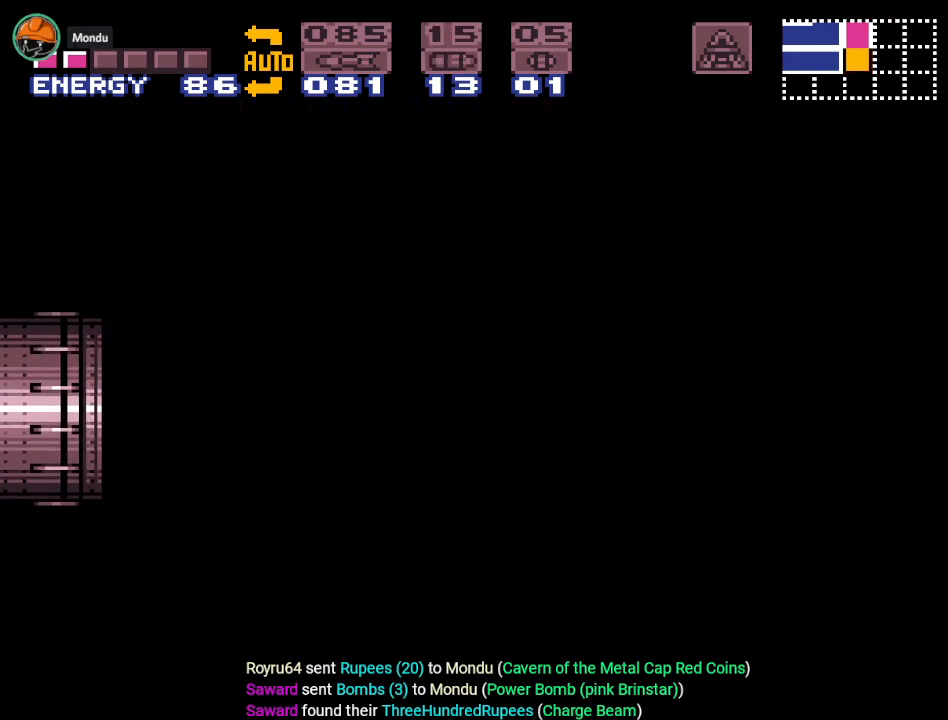
{"buttons": [], "events": [[484, "Y", "up"]]}
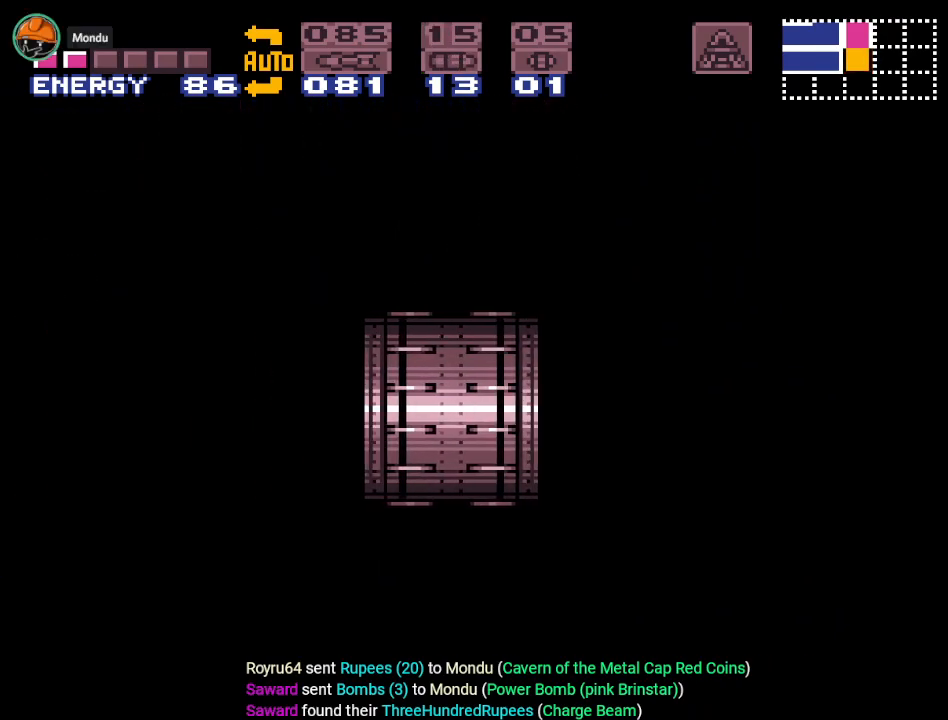
{"buttons": [], "events": []}
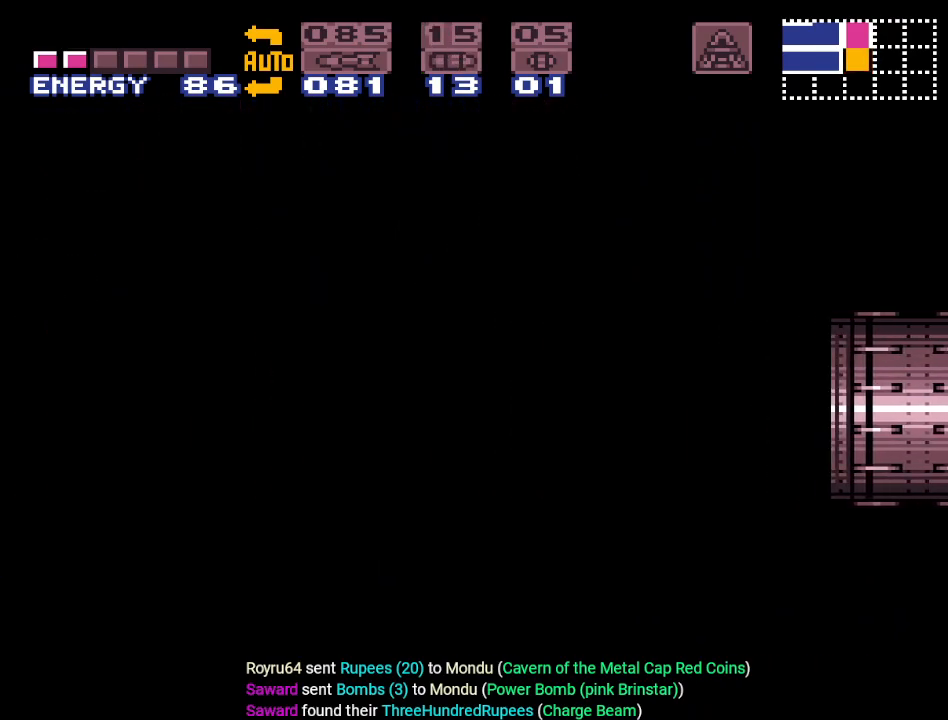
{"buttons": [], "events": []}
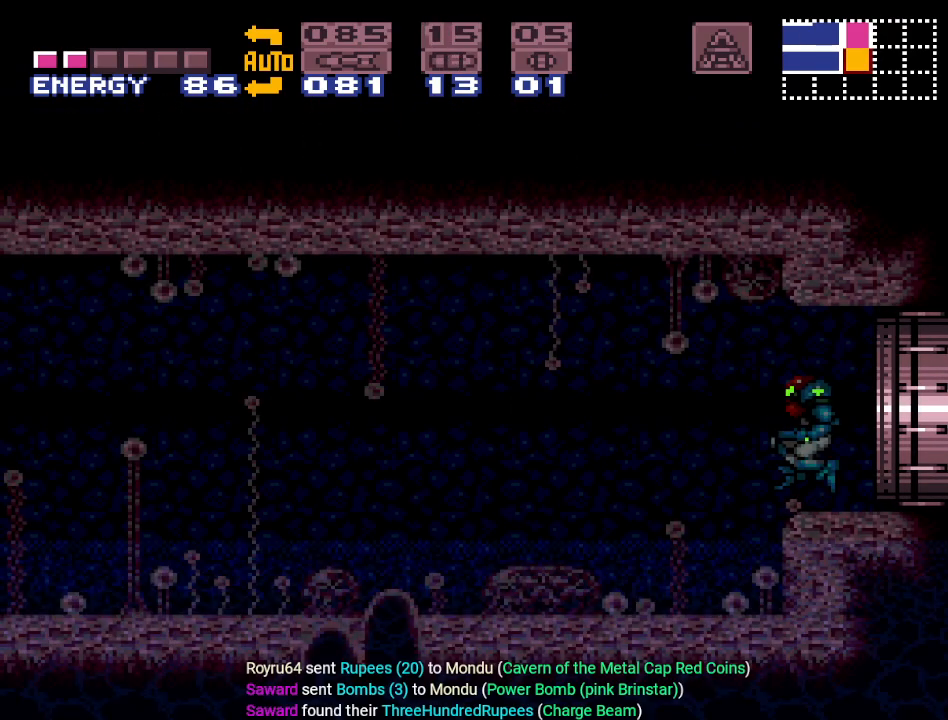
{"buttons": [], "events": []}
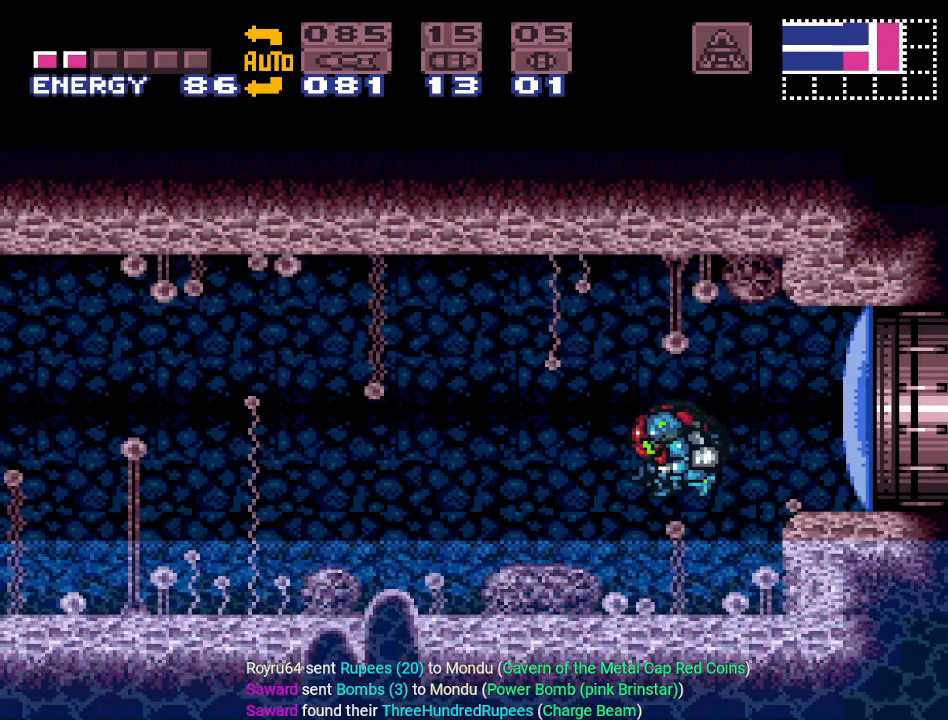
{"buttons": ["DPAD_LEFT"], "events": [[384, "DPAD_LEFT", "down"]]}
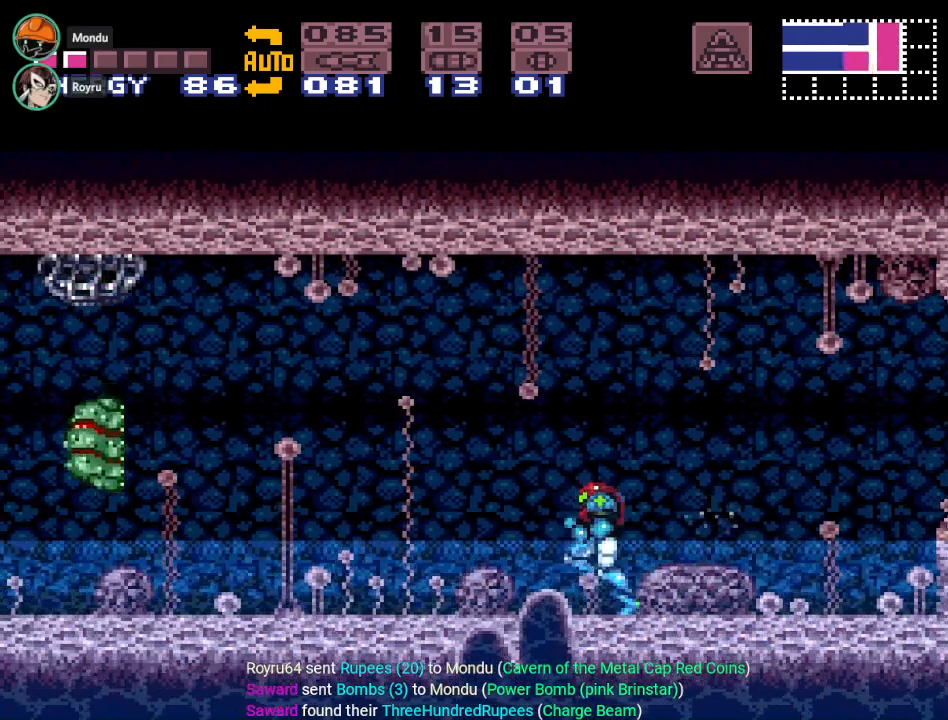
{"buttons": ["A"], "events": [[33, "A", "down"], [200, "A", "up"], [250, "DPAD_LEFT", "up"], [317, "DPAD_DOWN", "down"], [383, "A", "down"], [450, "DPAD_DOWN", "up"]]}
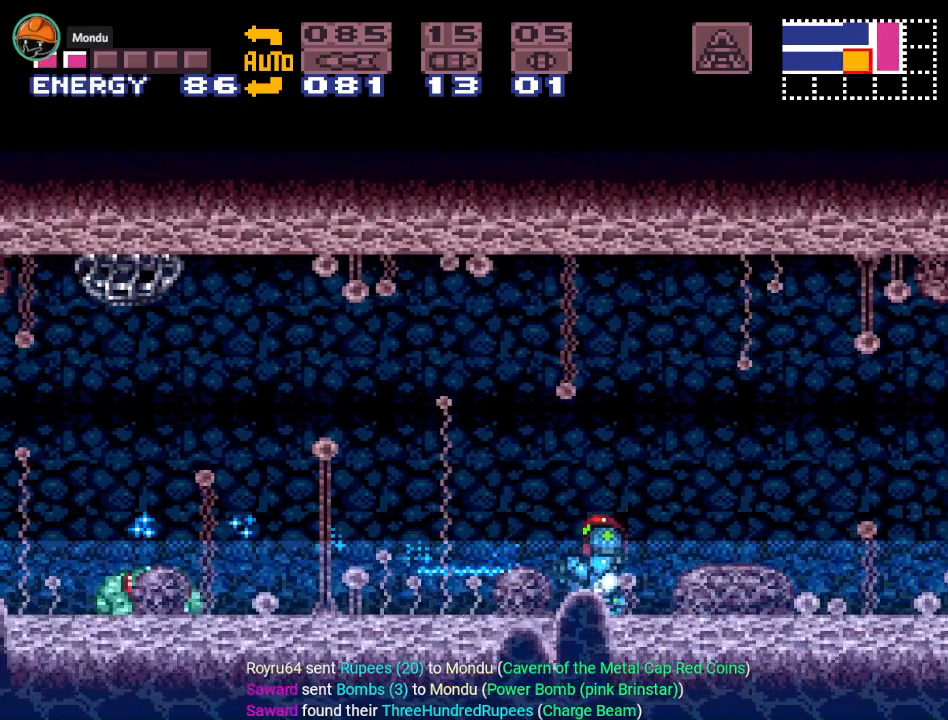
{"buttons": ["Y", "DPAD_LEFT"], "events": [[17, "A", "up"], [150, "A", "down"], [250, "A", "up"], [317, "DPAD_LEFT", "down"], [417, "Y", "down"]]}
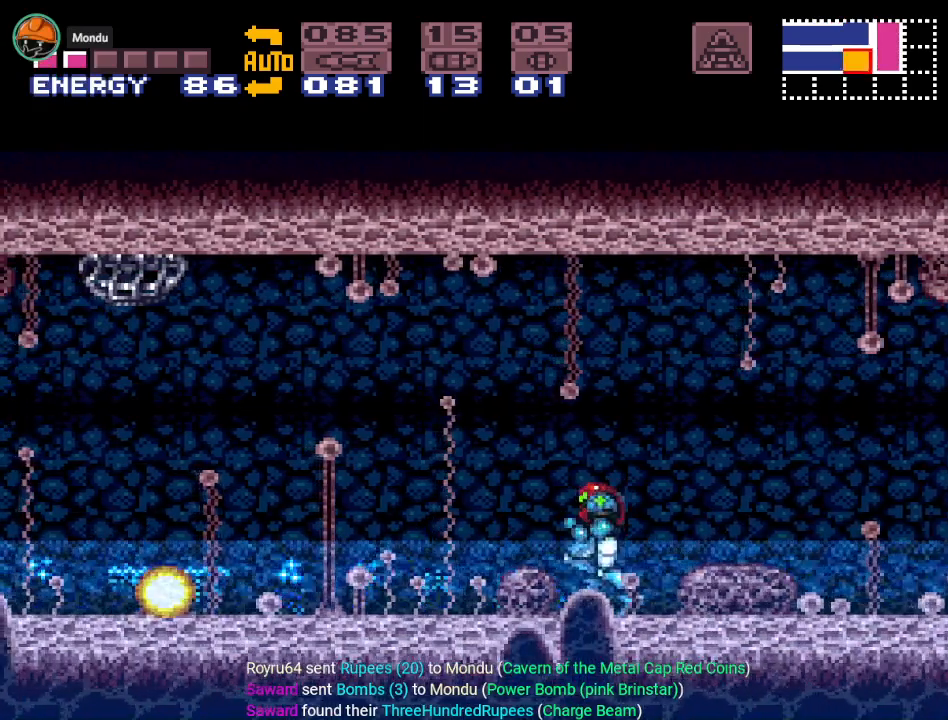
{"buttons": ["B", "Y", "DPAD_LEFT"], "events": [[16, "B", "down"]]}
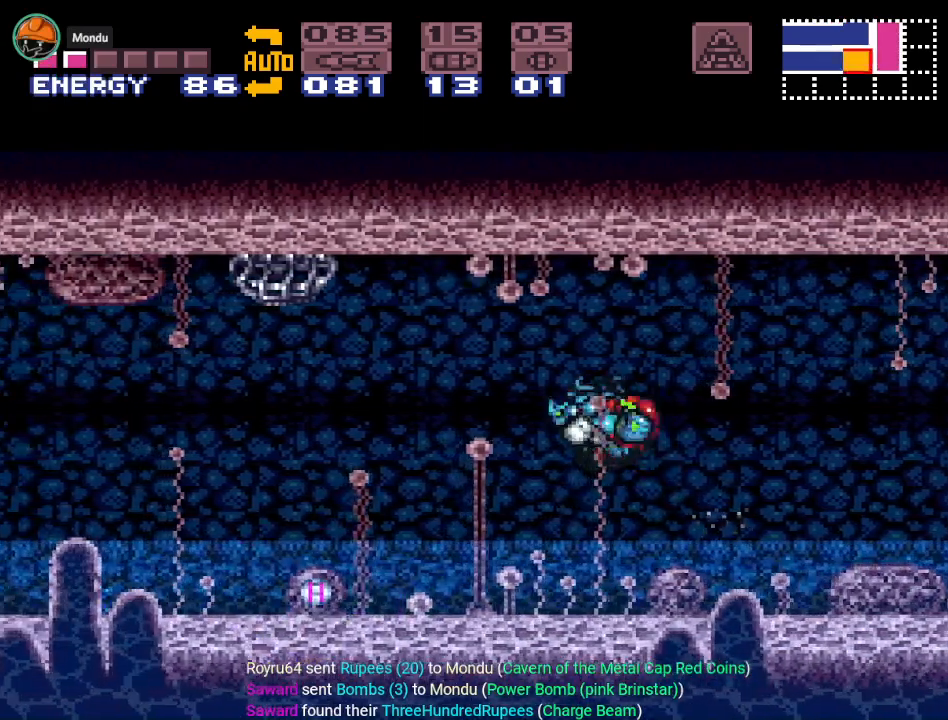
{"buttons": ["B", "Y", "DPAD_LEFT"], "events": [[34, "B", "up"], [317, "B", "down"]]}
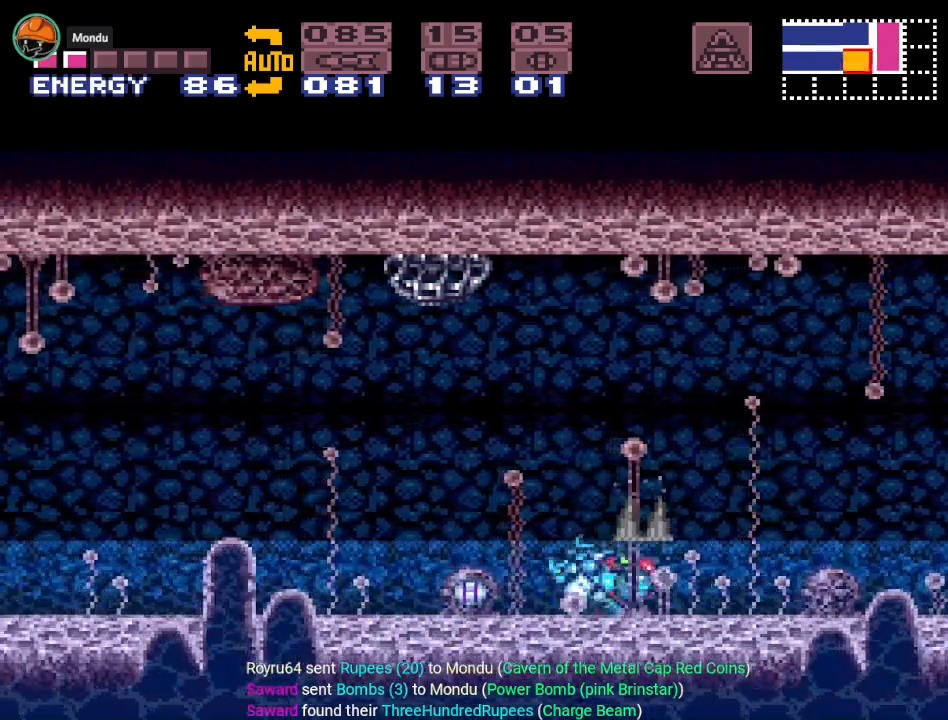
{"buttons": ["Y", "DPAD_LEFT"], "events": [[16, "B", "up"]]}
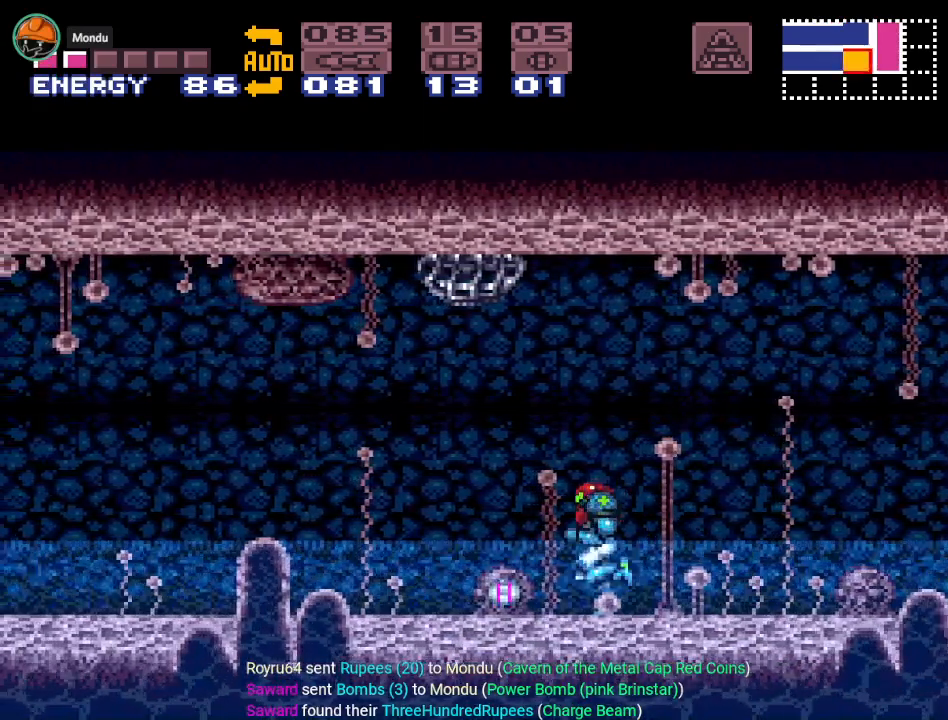
{"buttons": ["Y", "L1", "DPAD_LEFT"], "events": [[351, "R1", "down"], [451, "L1", "down"], [484, "R1", "up"]]}
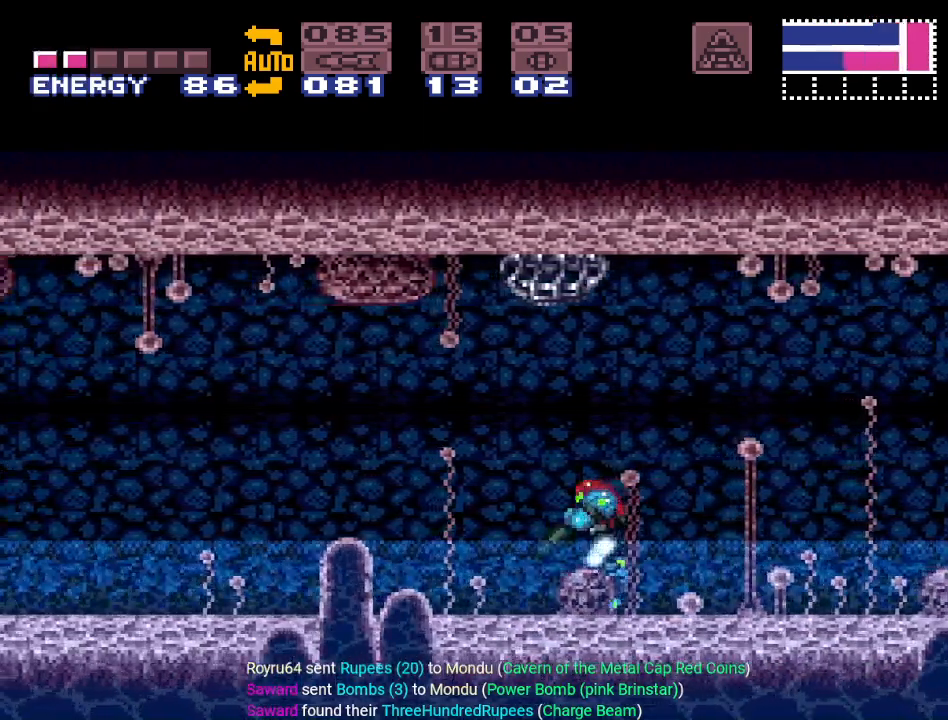
{"buttons": ["Y", "R1", "DPAD_LEFT"], "events": [[66, "L1", "up"], [66, "R1", "down"], [167, "L1", "down"], [167, "R1", "up"], [283, "L1", "up"], [283, "R1", "down"], [383, "L1", "down"], [383, "R1", "up"], [500, "L1", "up"], [500, "R1", "down"]]}